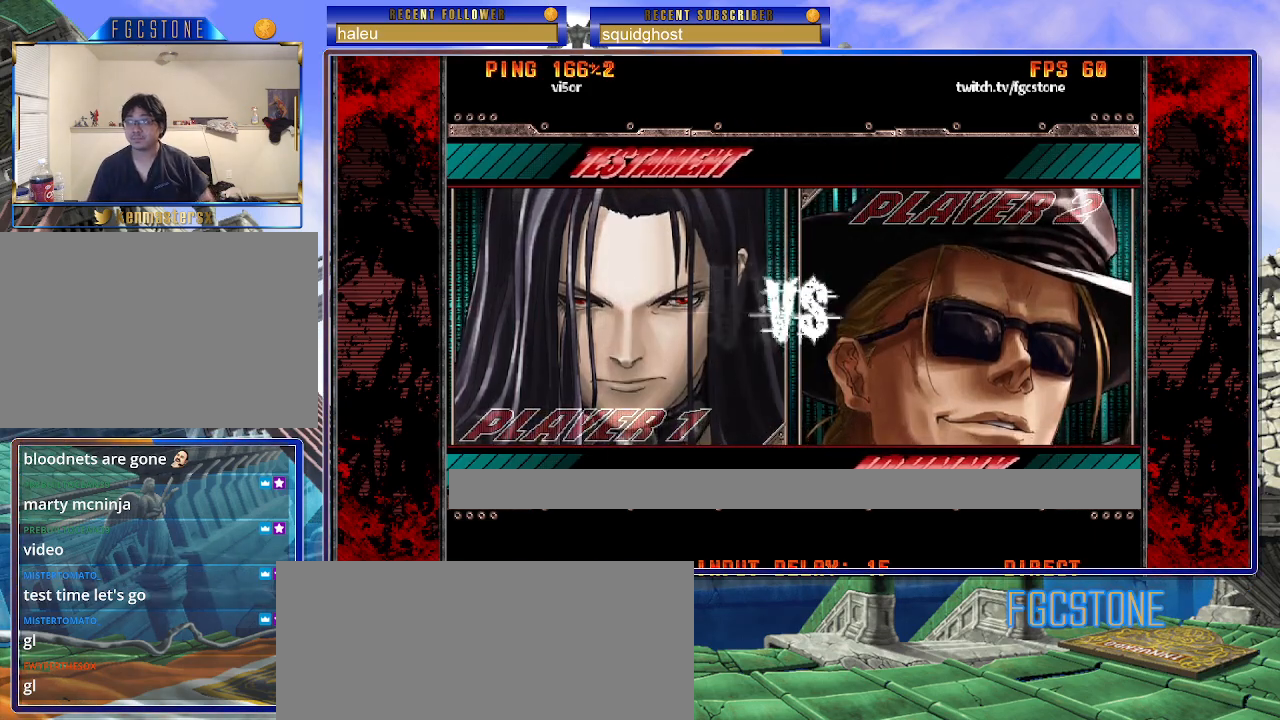
Gameplay with a controller (arcade stick); each line is a JSON object with the inputs held at the frame after it. "events" lists button and stick changes between this image and that frame as [ms after this image, input, new state], when the widget could be followed in between. Not read: L3 R3.
{"buttons": ["K"], "left_stick": "center", "events": [[300, "K", "down"], [383, "HS", "down"], [383, "S", "down"], [400, "K", "up"], [450, "S", "up"], [467, "HS", "up"], [467, "K", "down"]]}
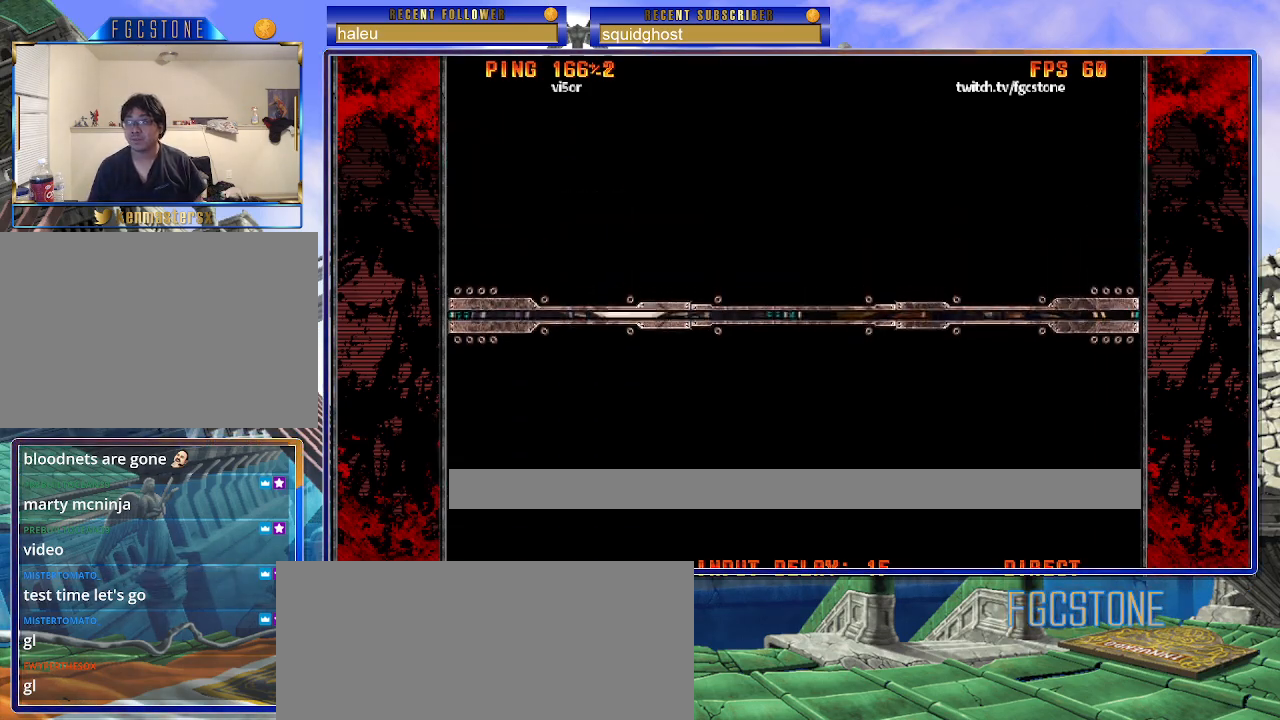
{"buttons": [], "left_stick": "center", "events": [[50, "HS", "down"], [50, "S", "down"], [67, "K", "up"], [133, "K", "down"], [150, "HS", "up"], [150, "S", "up"], [217, "HS", "down"], [217, "K", "up"], [217, "S", "down"], [283, "HS", "up"], [283, "S", "up"]]}
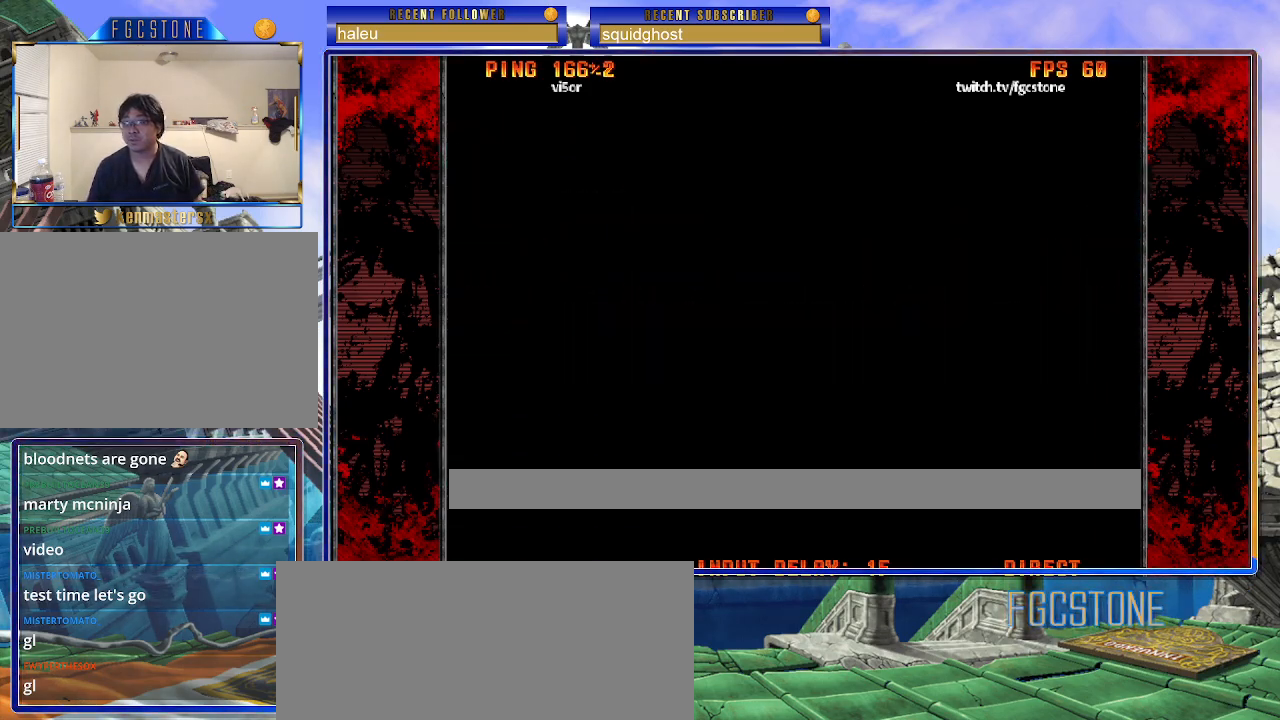
{"buttons": [], "left_stick": "center", "events": []}
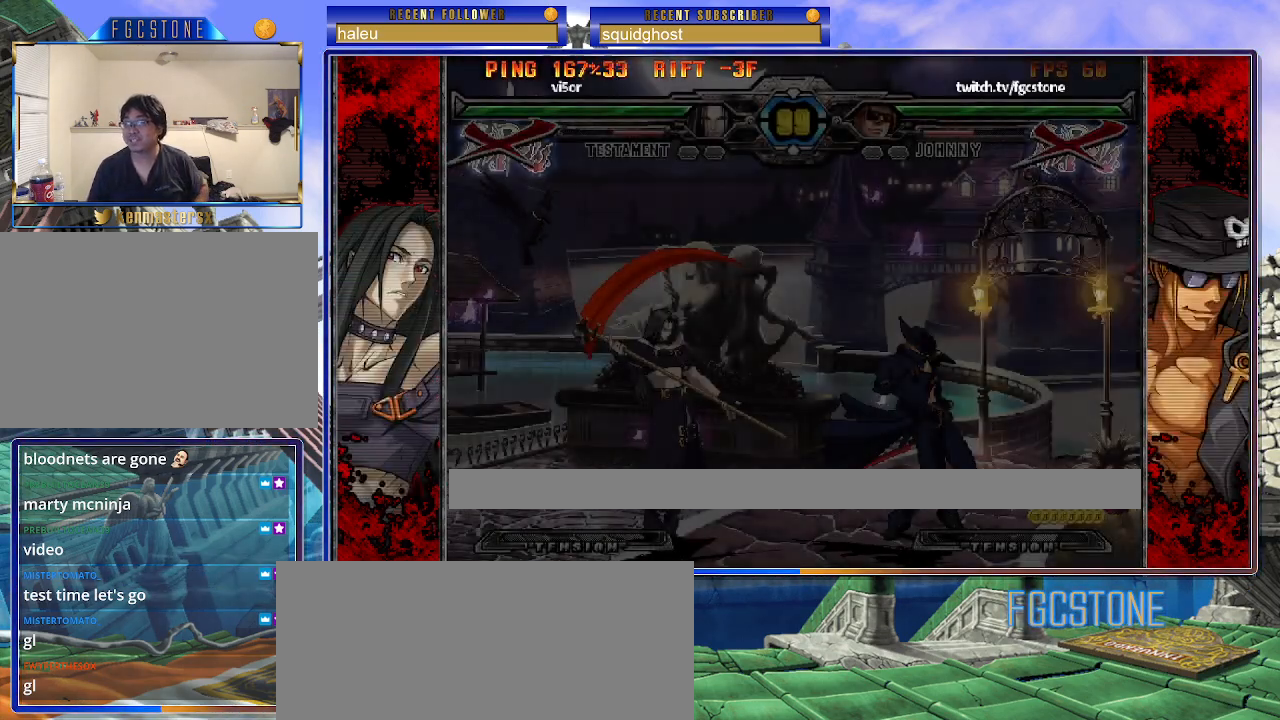
{"buttons": [], "left_stick": "center", "events": []}
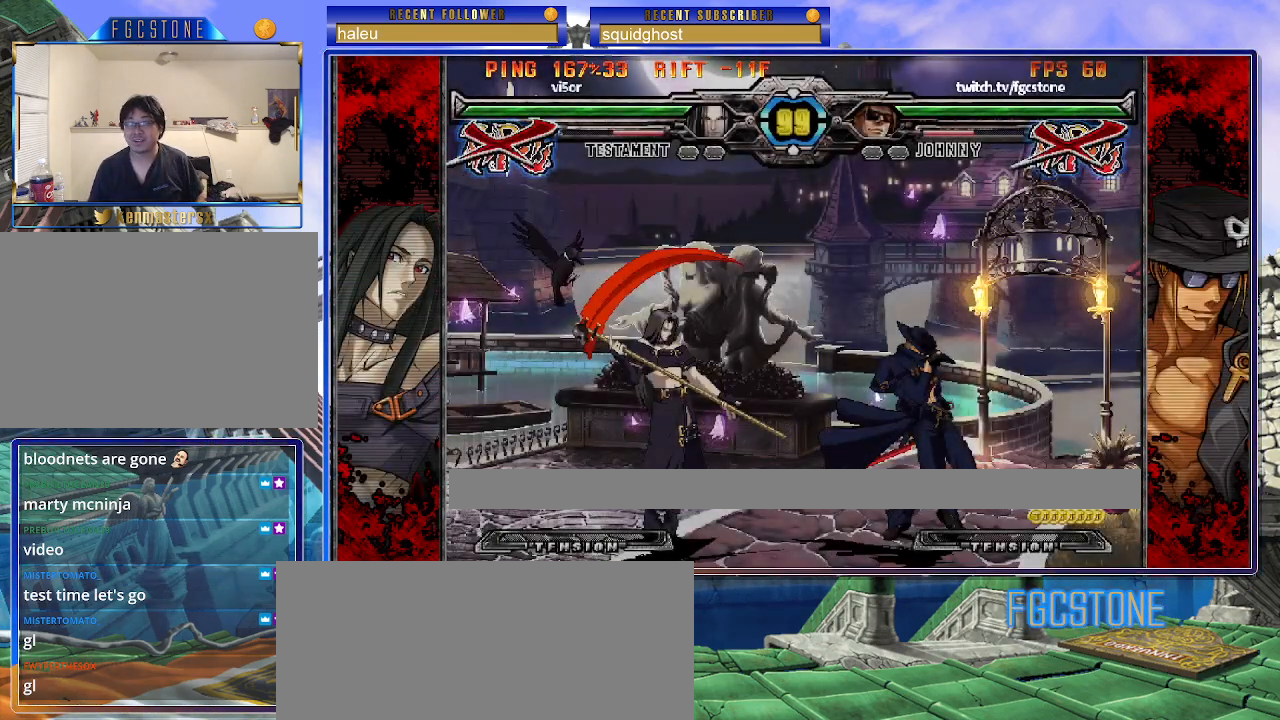
{"buttons": [], "left_stick": "center", "events": []}
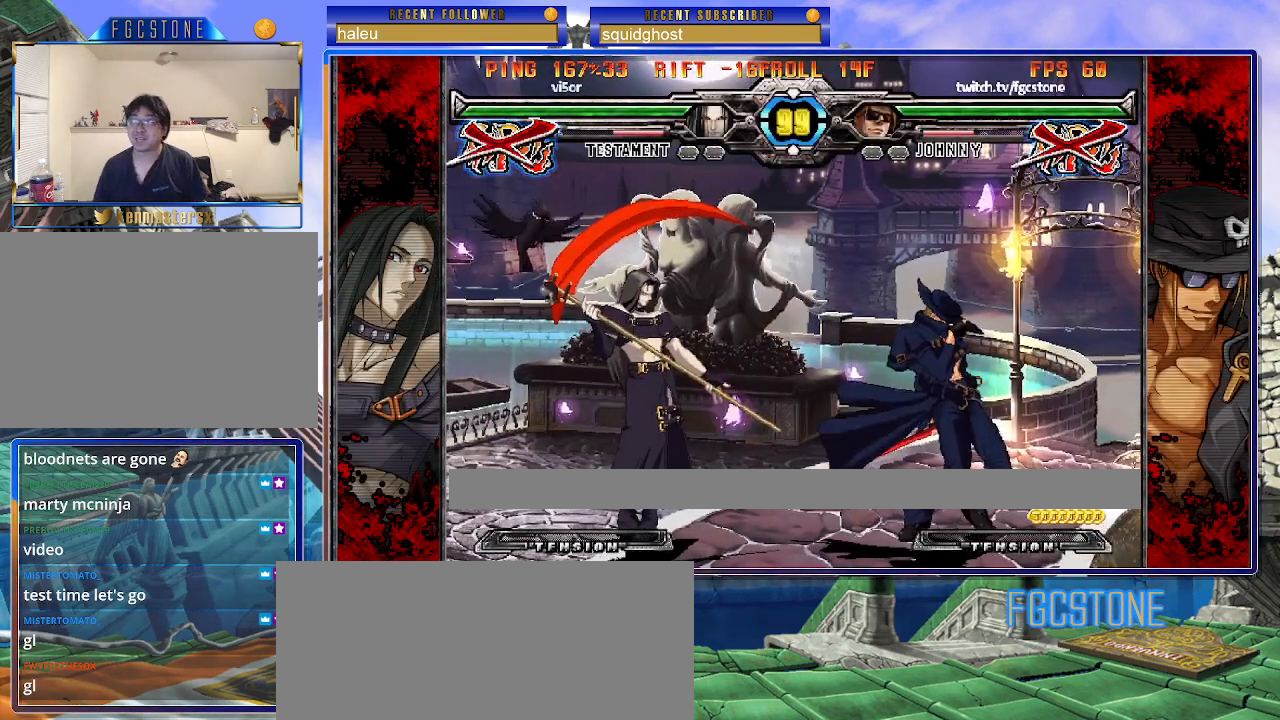
{"buttons": [], "left_stick": "center", "events": []}
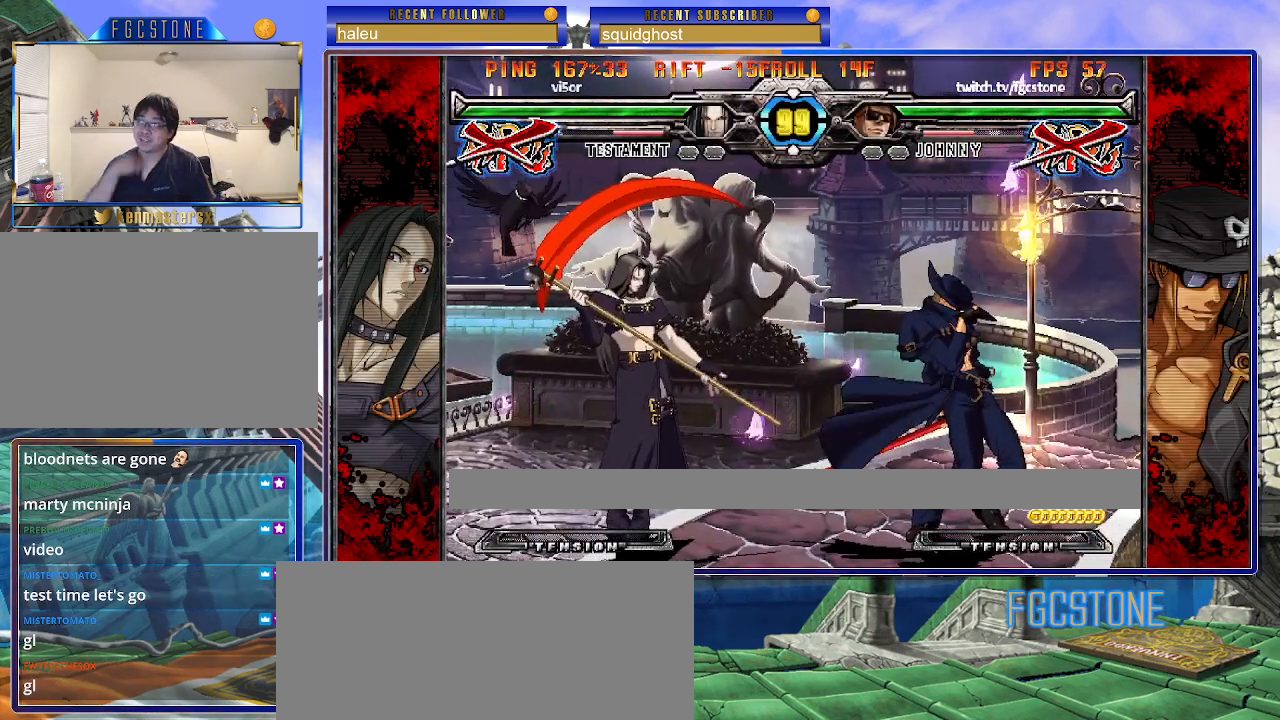
{"buttons": [], "left_stick": "center", "events": []}
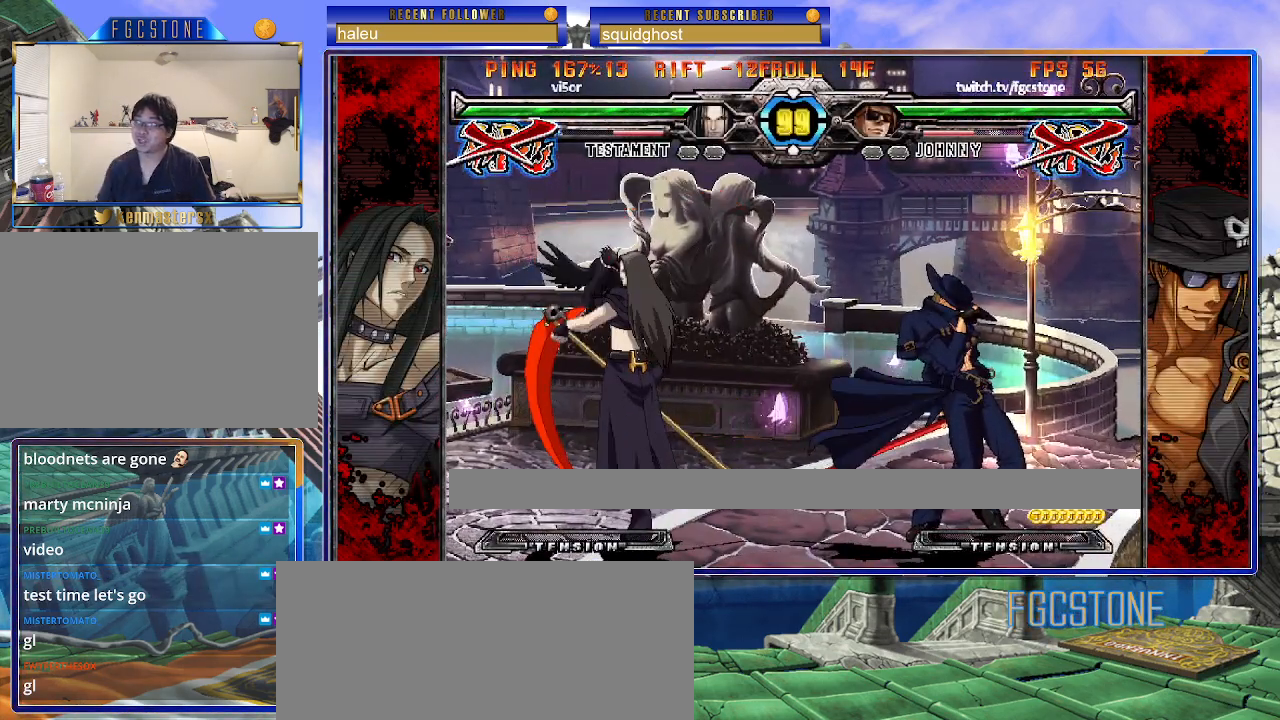
{"buttons": [], "left_stick": "center", "events": []}
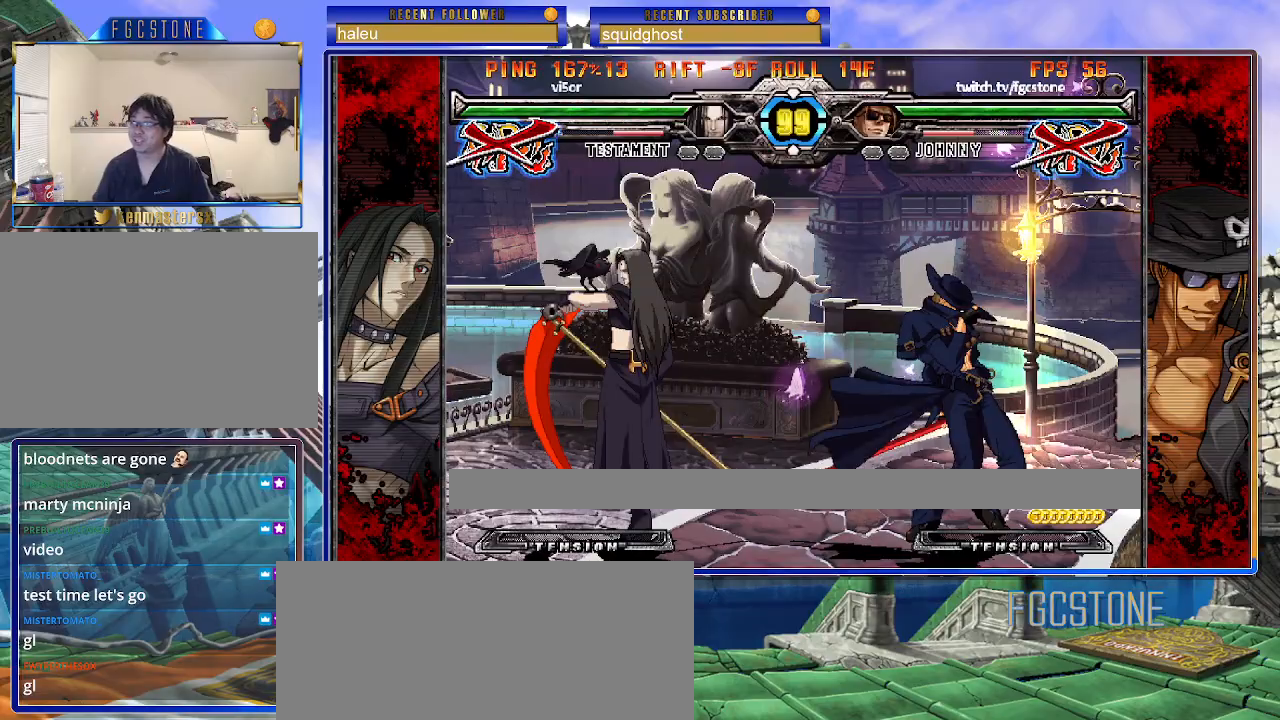
{"buttons": [], "left_stick": "center", "events": []}
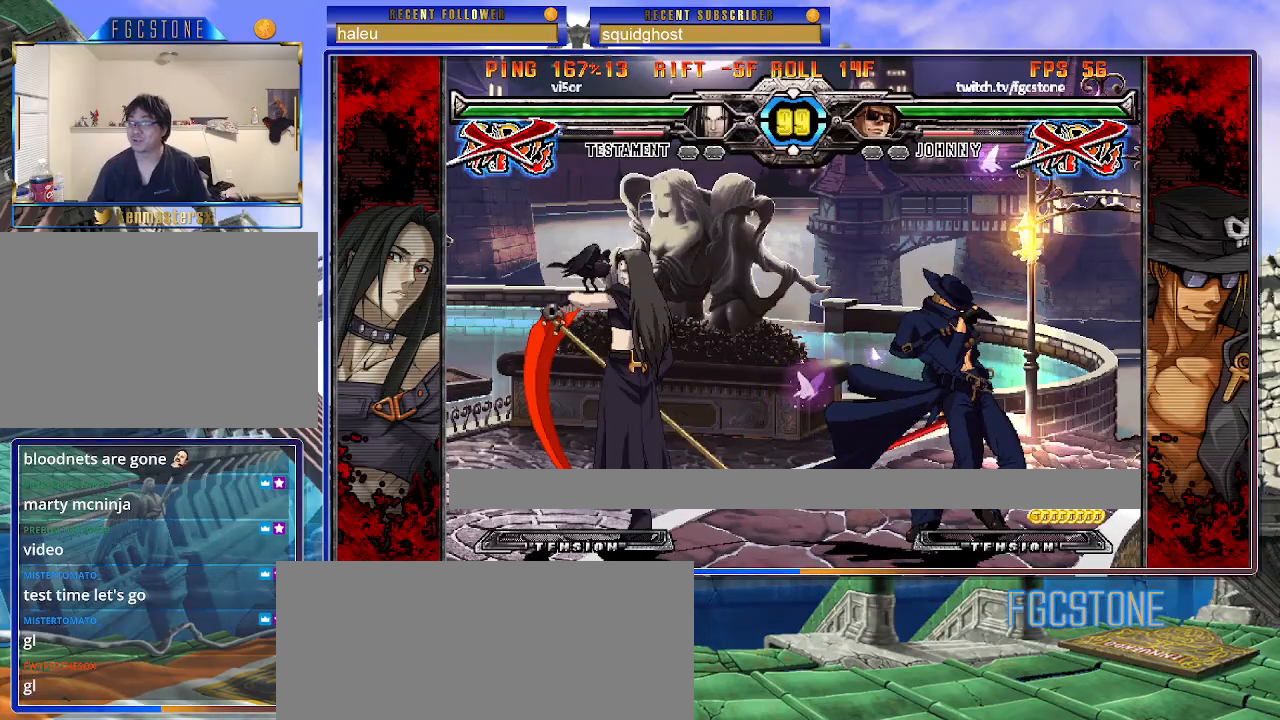
{"buttons": [], "left_stick": "center", "events": []}
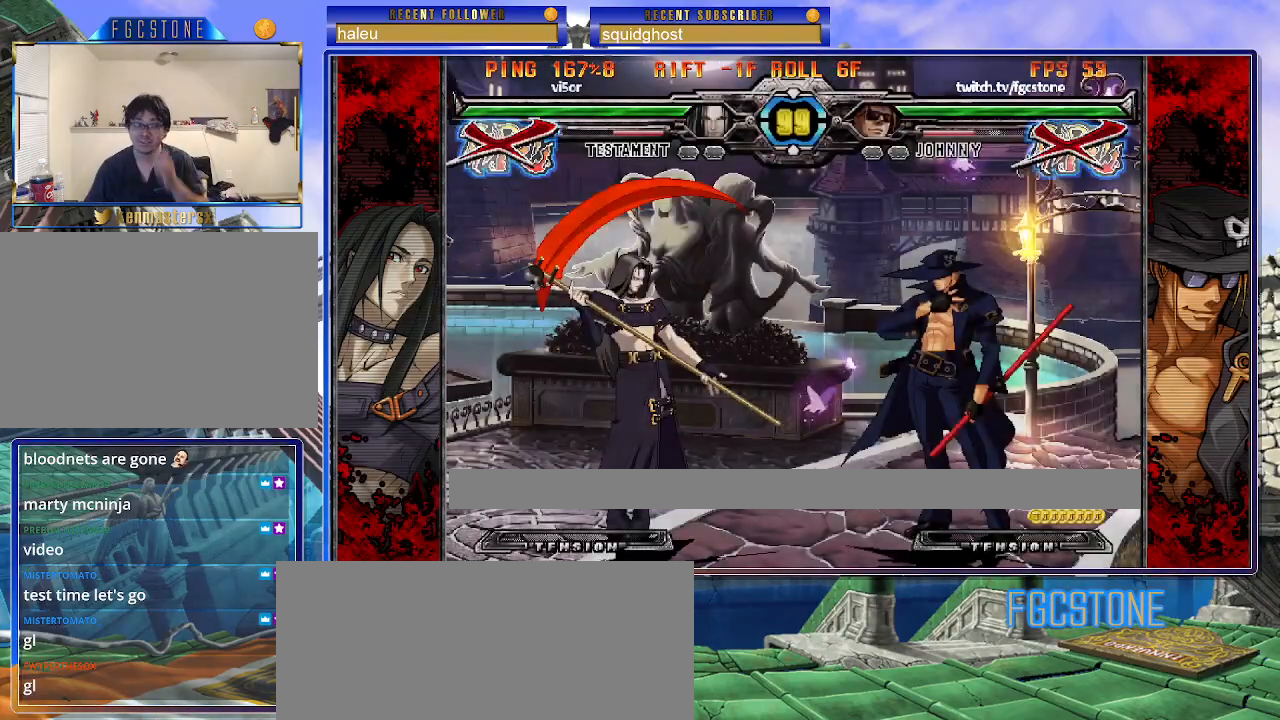
{"buttons": [], "left_stick": "center", "events": []}
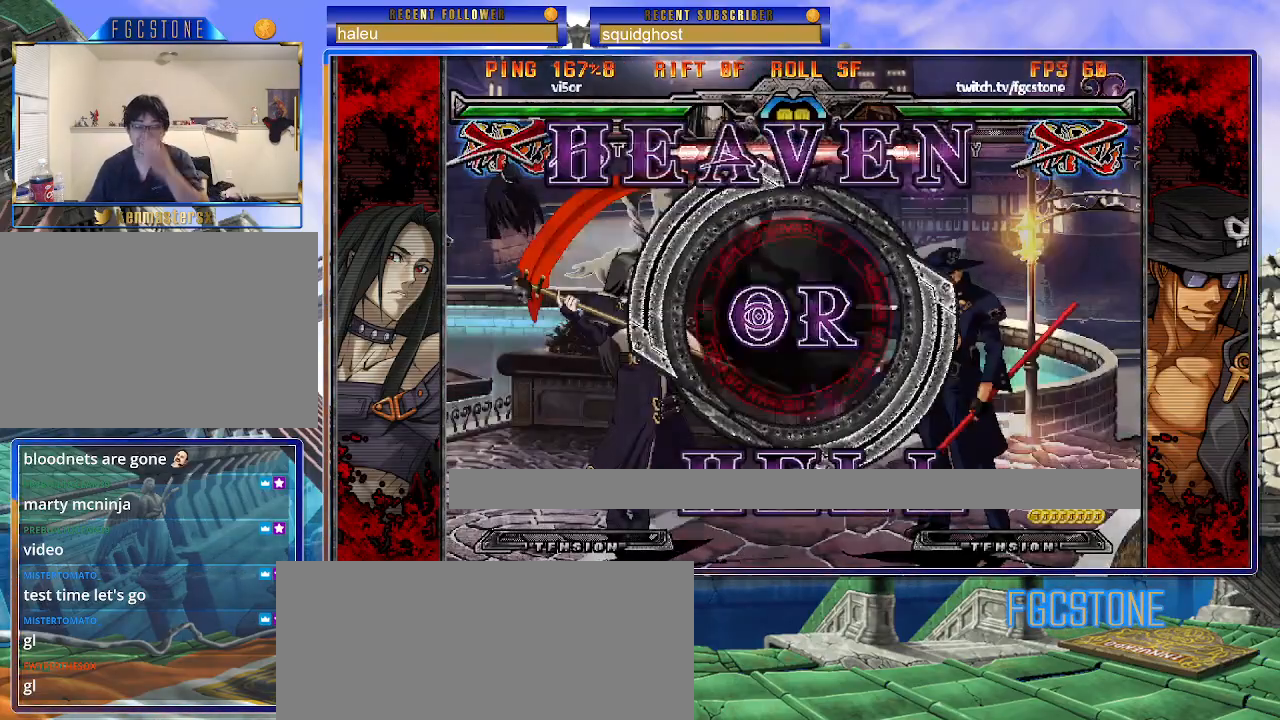
{"buttons": [], "left_stick": "center", "events": []}
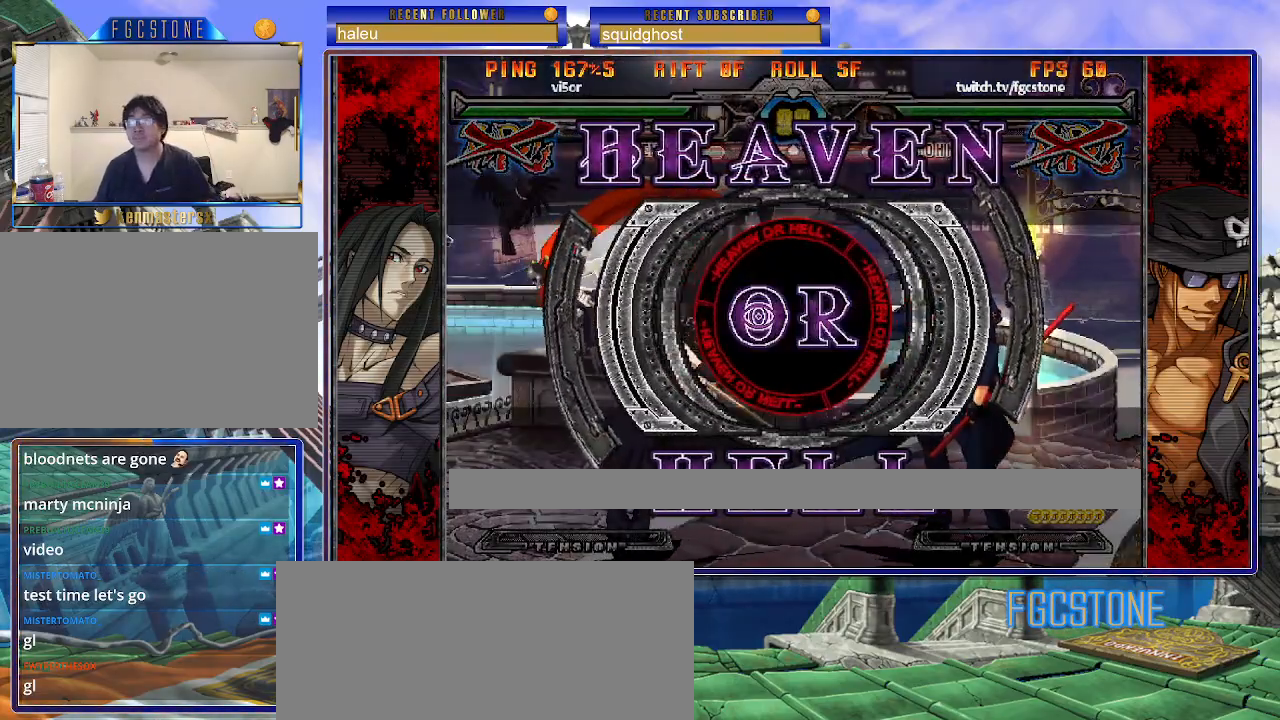
{"buttons": ["K"], "left_stick": "right", "events": [[83, "left_stick", "right"], [183, "K", "down"], [217, "HS", "down"], [217, "S", "down"], [250, "K", "up"], [317, "HS", "up"], [317, "S", "up"], [350, "K", "down"], [417, "HS", "down"], [417, "K", "up"], [417, "S", "down"], [500, "HS", "up"], [500, "K", "down"], [500, "S", "up"]]}
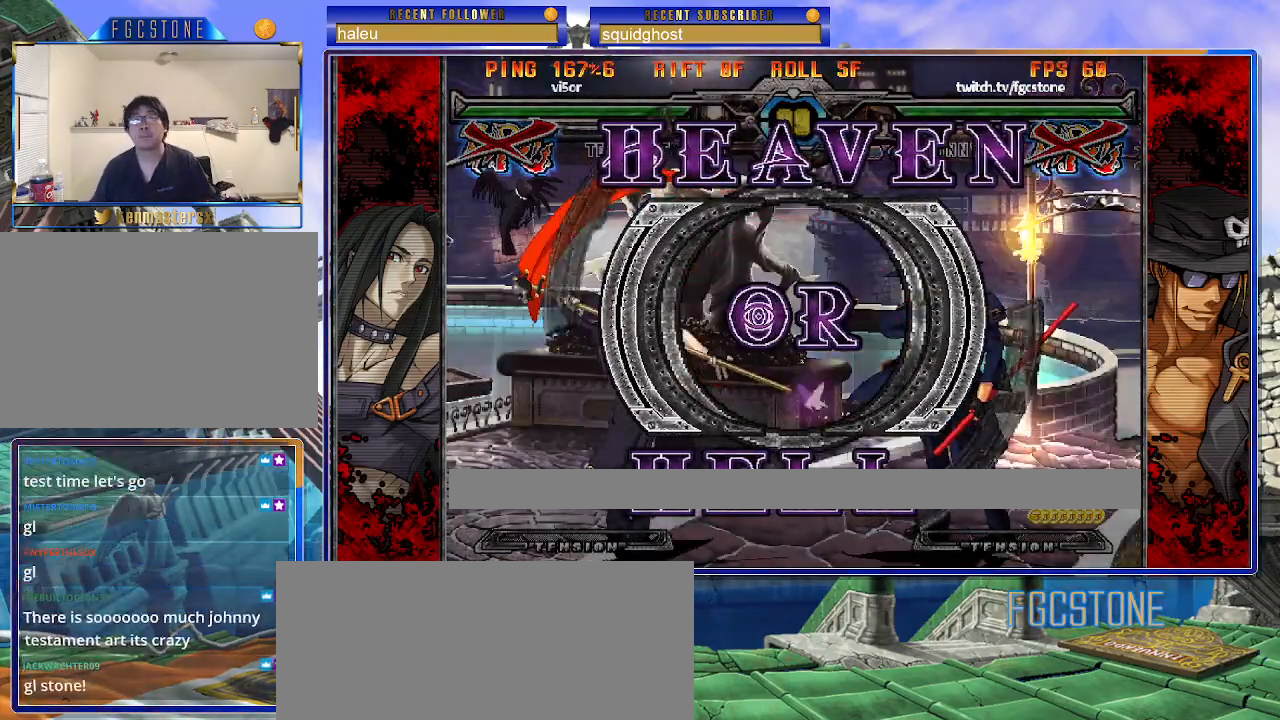
{"buttons": ["K"], "left_stick": "right", "events": [[83, "S", "down"], [100, "HS", "down"], [150, "HS", "up"], [167, "S", "up"], [250, "HS", "down"], [250, "S", "down"], [317, "HS", "up"], [317, "S", "up"], [400, "S", "down"], [417, "HS", "down"], [483, "HS", "up"], [483, "S", "up"]]}
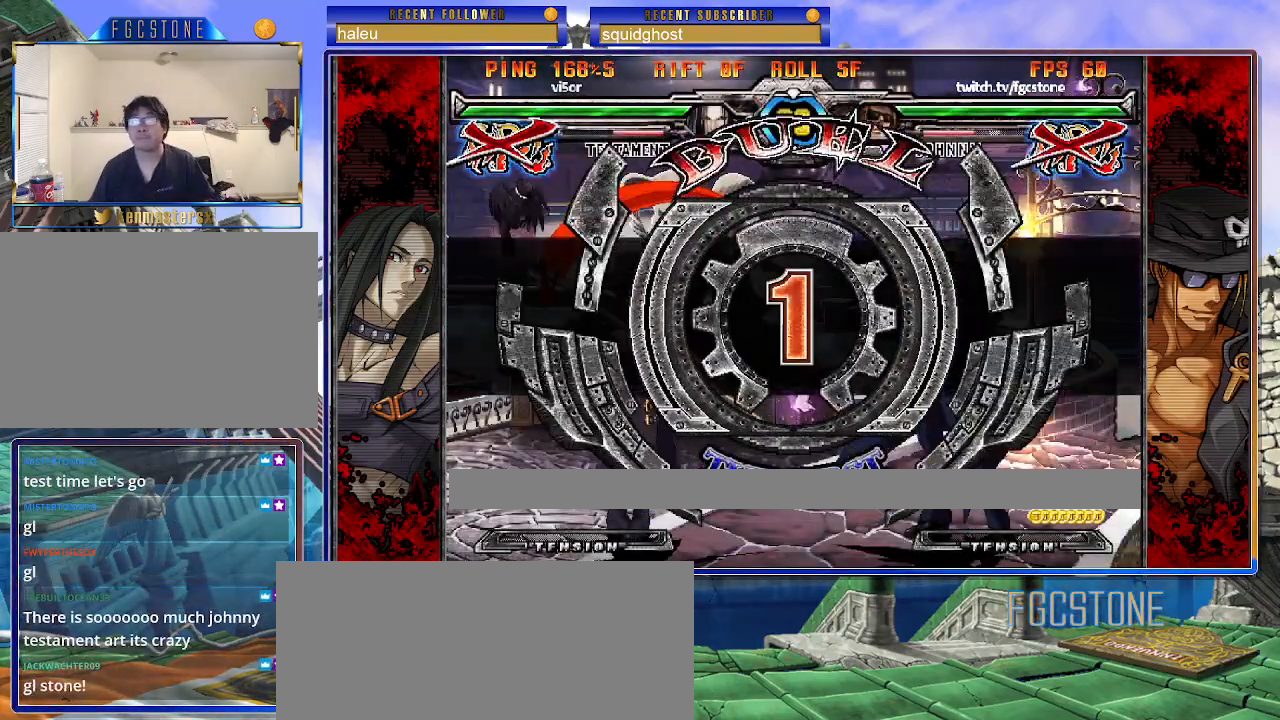
{"buttons": [], "left_stick": "right", "events": [[67, "S", "down"], [83, "HS", "down"], [83, "K", "up"], [133, "HS", "up"], [150, "S", "up"]]}
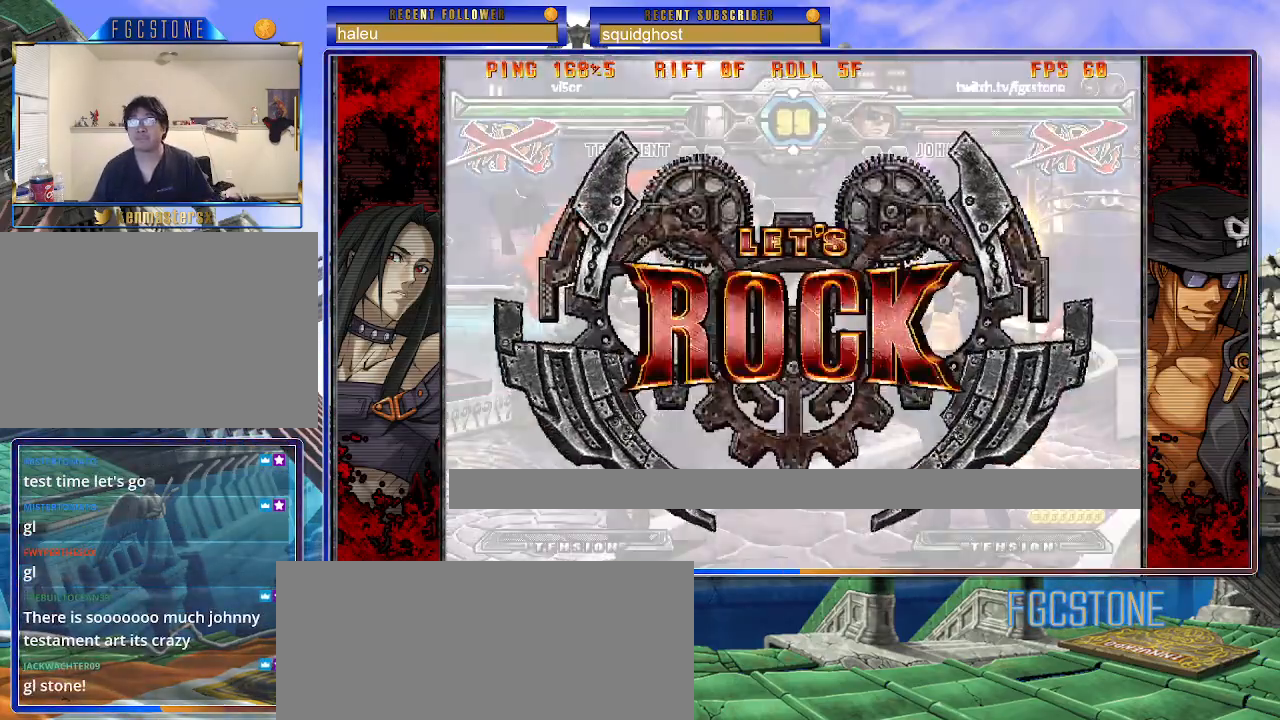
{"buttons": [], "left_stick": "right", "events": []}
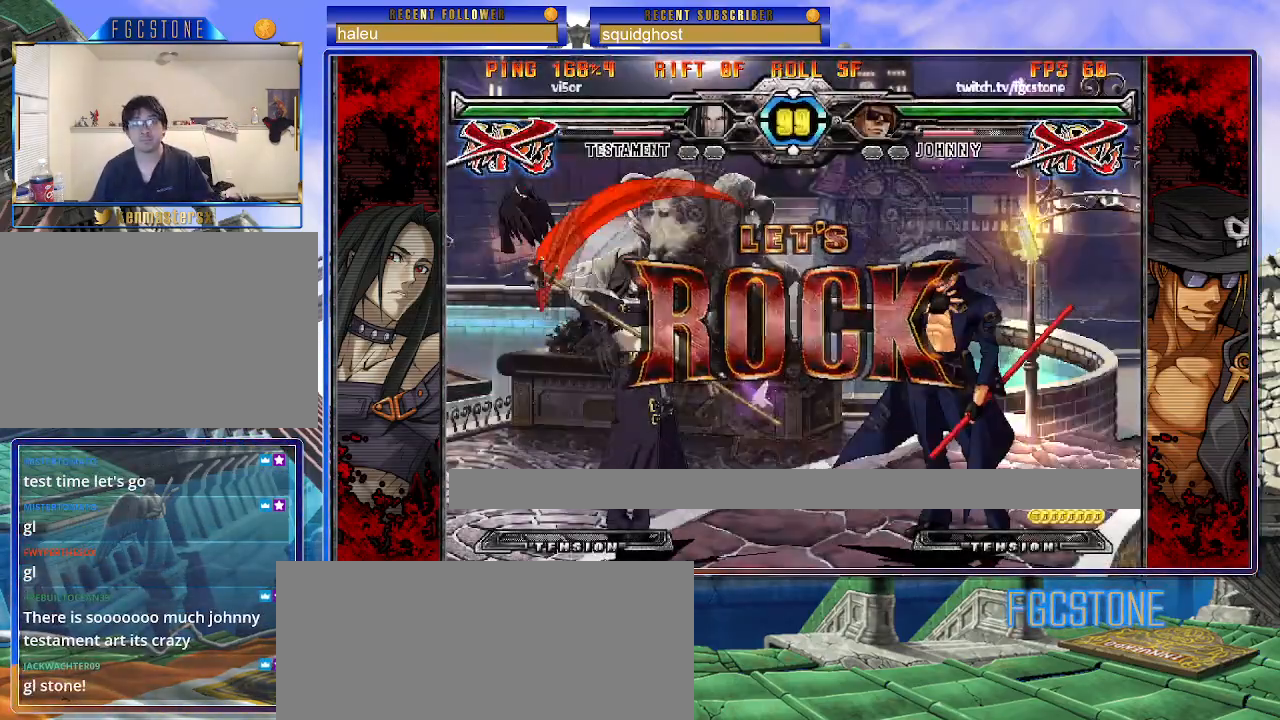
{"buttons": ["HS"], "left_stick": "center", "events": [[67, "left_stick", "down-right"], [200, "D", "down"], [283, "D", "up"], [367, "left_stick", "down-left"], [483, "HS", "down"], [483, "left_stick", "center"]]}
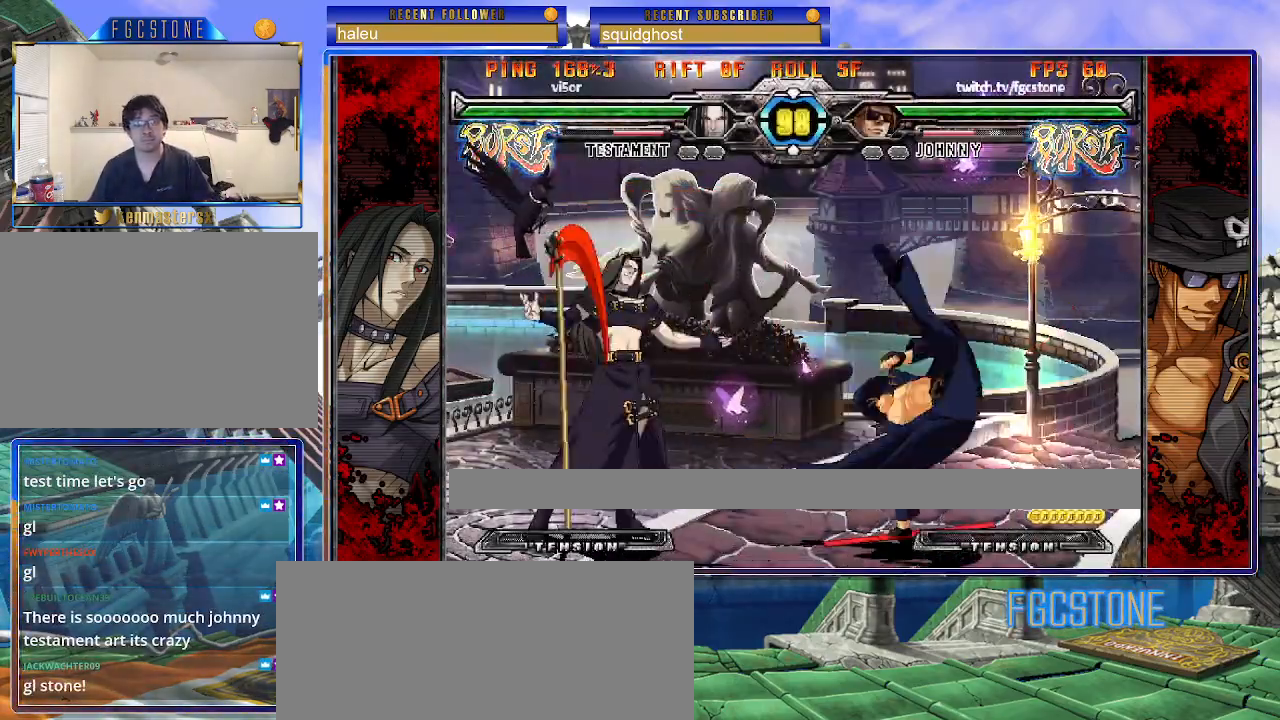
{"buttons": ["HS"], "left_stick": "center", "events": [[50, "HS", "up"], [350, "left_stick", "down"], [450, "left_stick", "left"], [467, "HS", "down"], [500, "left_stick", "center"]]}
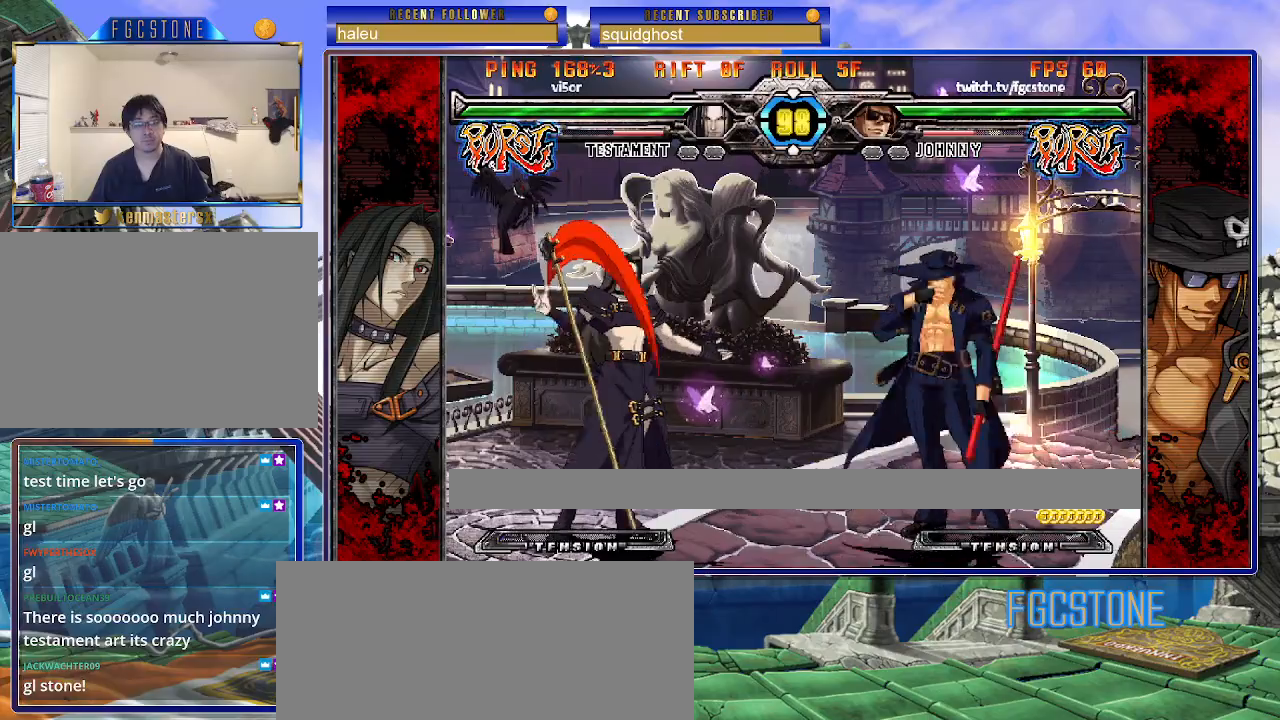
{"buttons": [], "left_stick": "left", "events": [[17, "HS", "up"], [183, "left_stick", "left"], [250, "left_stick", "center"], [317, "left_stick", "left"]]}
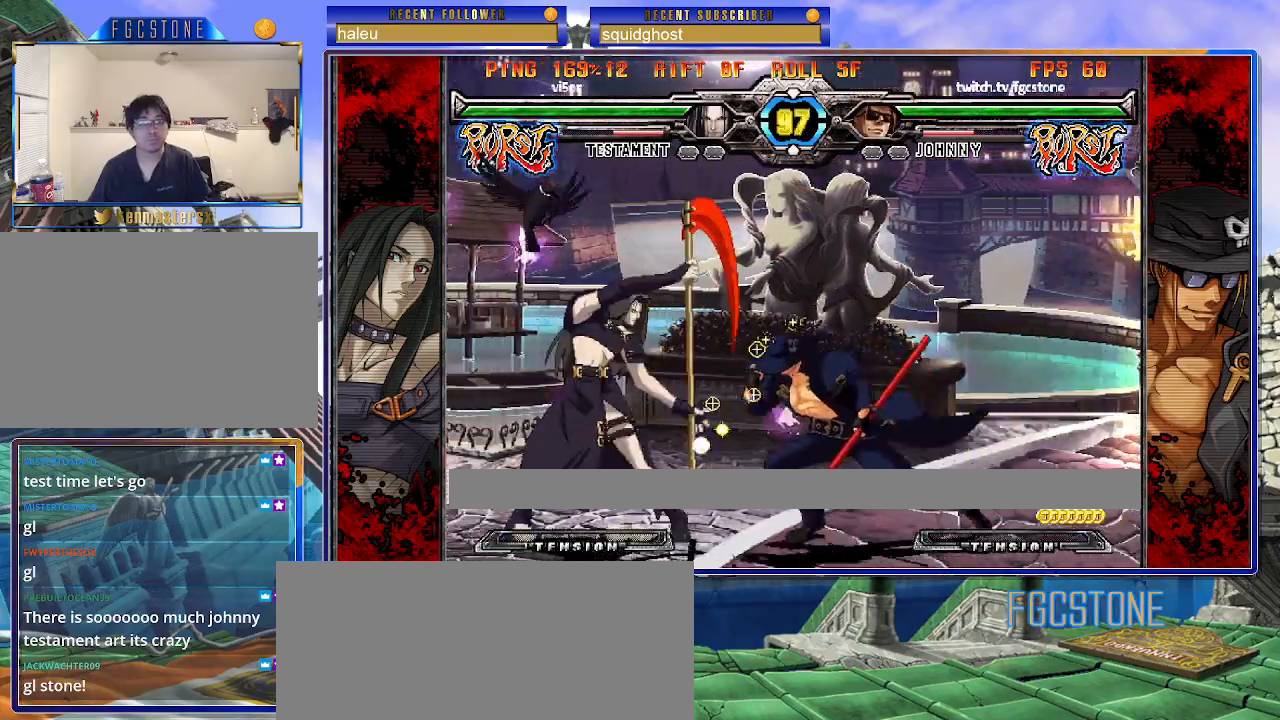
{"buttons": [], "left_stick": "left", "events": [[33, "S", "down"], [133, "S", "up"], [217, "HS", "down"], [317, "HS", "up"]]}
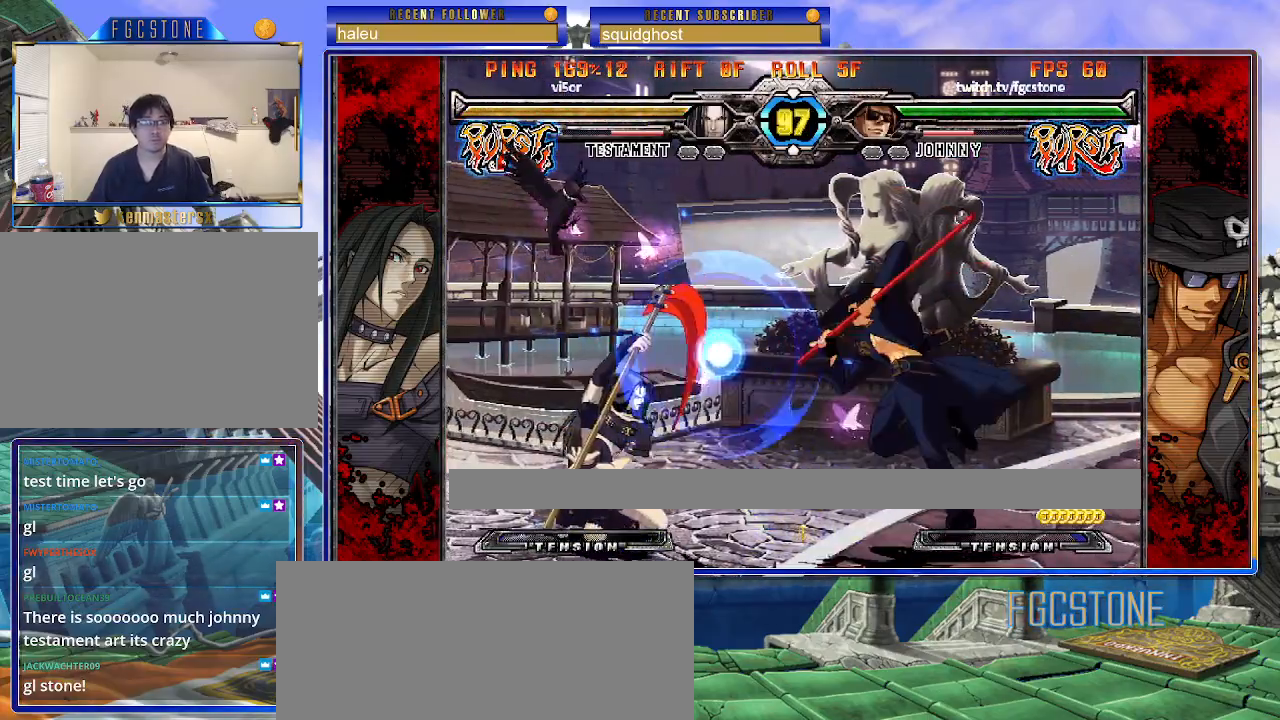
{"buttons": ["K"], "left_stick": "center", "events": [[67, "left_stick", "center"], [150, "left_stick", "down-right"], [233, "left_stick", "down-left"], [333, "K", "down"], [333, "left_stick", "center"]]}
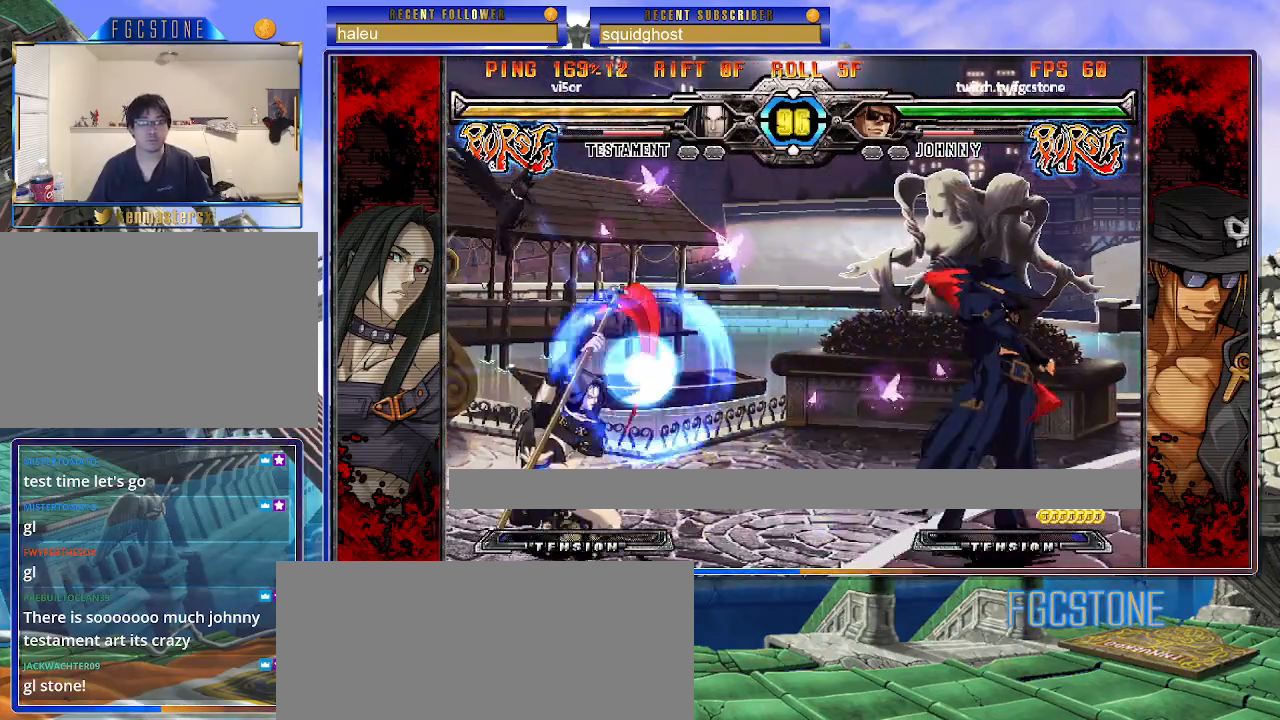
{"buttons": [], "left_stick": "down-right", "events": [[17, "HS", "down"], [17, "left_stick", "left"], [50, "HS", "up"], [83, "left_stick", "center"], [150, "left_stick", "left"], [350, "K", "up"], [383, "left_stick", "down-right"]]}
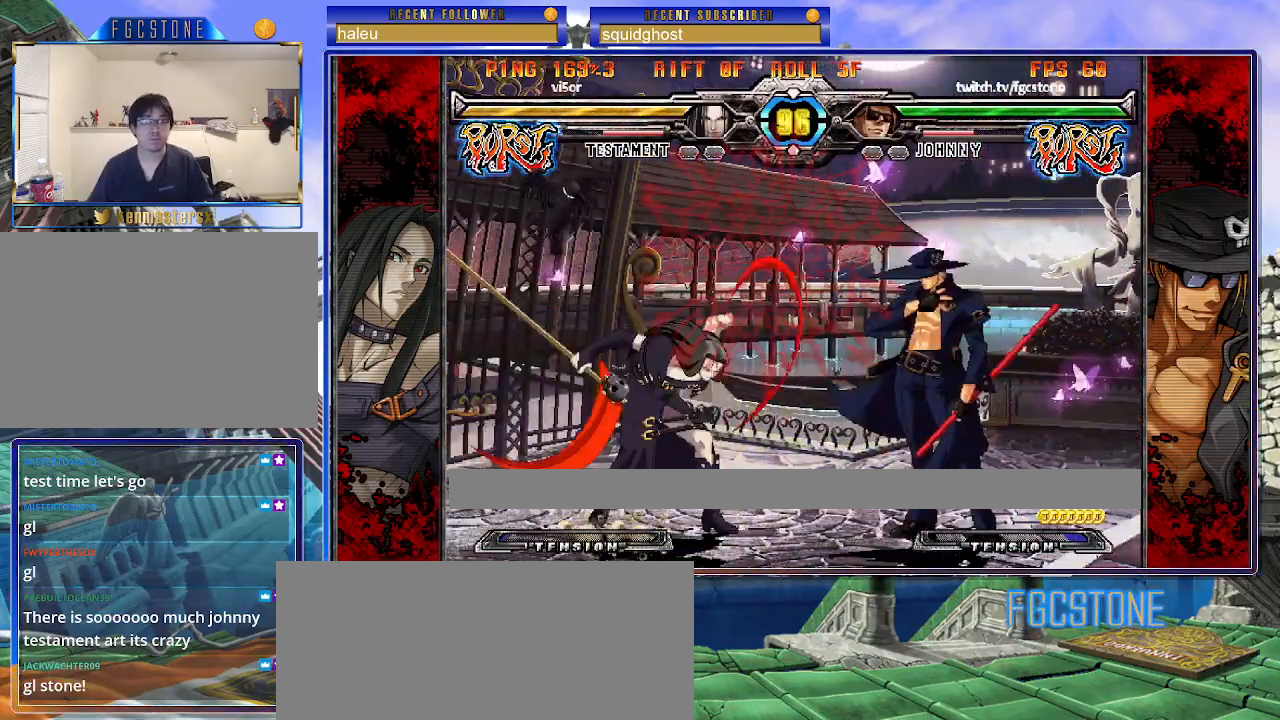
{"buttons": [], "left_stick": "right", "events": [[317, "left_stick", "left"], [450, "left_stick", "right"]]}
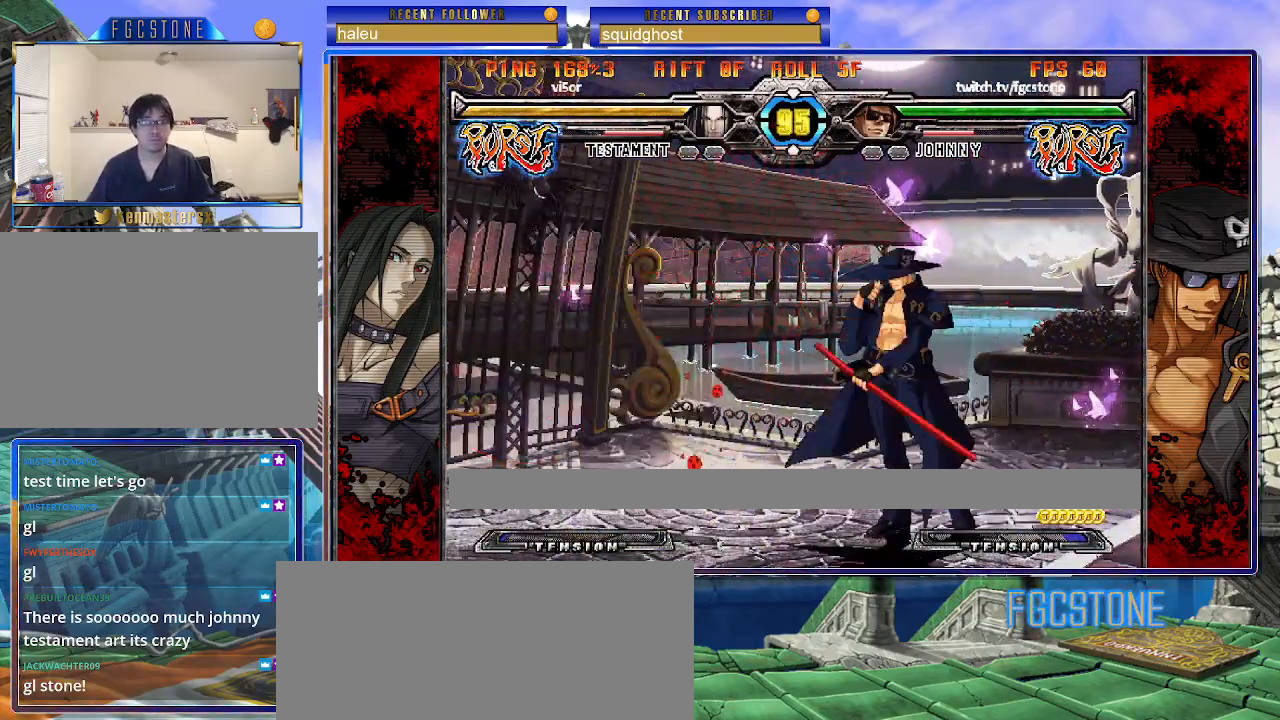
{"buttons": [], "left_stick": "down-right", "events": [[100, "K", "down"], [200, "K", "up"], [333, "left_stick", "down-right"]]}
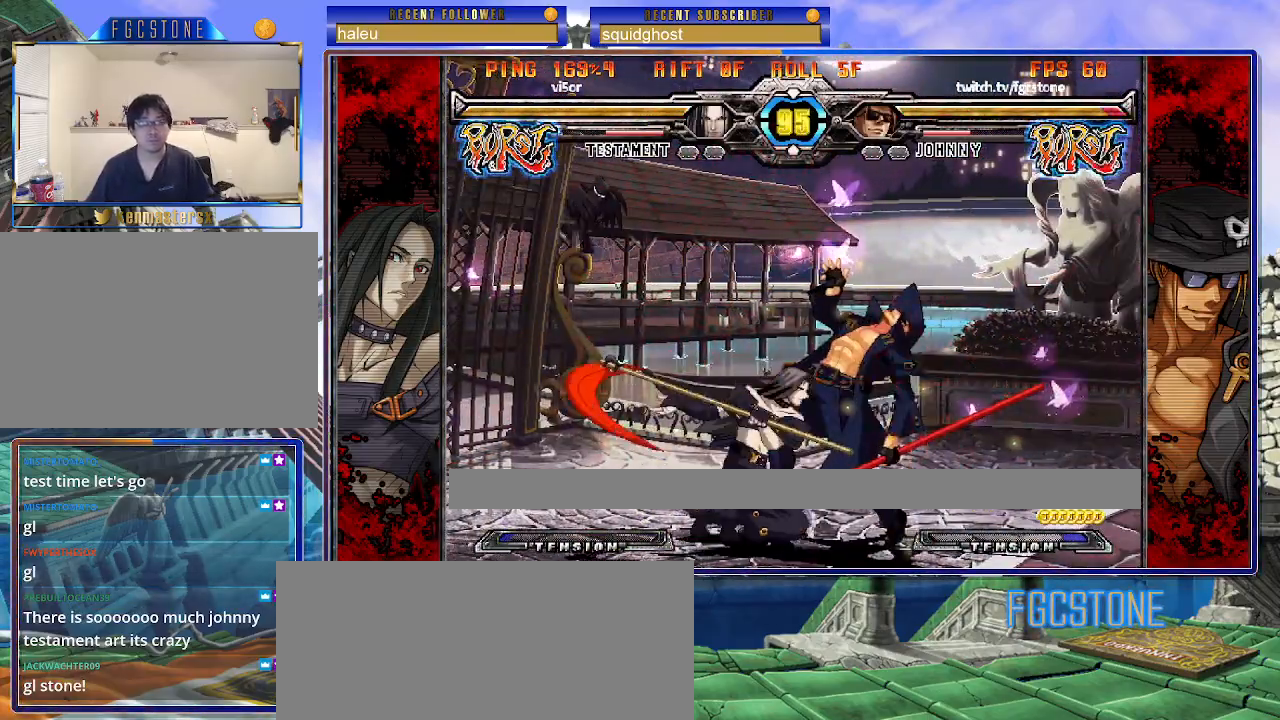
{"buttons": [], "left_stick": "down-right", "events": [[150, "HS", "down"], [167, "D", "down"], [250, "HS", "up"], [267, "D", "up"]]}
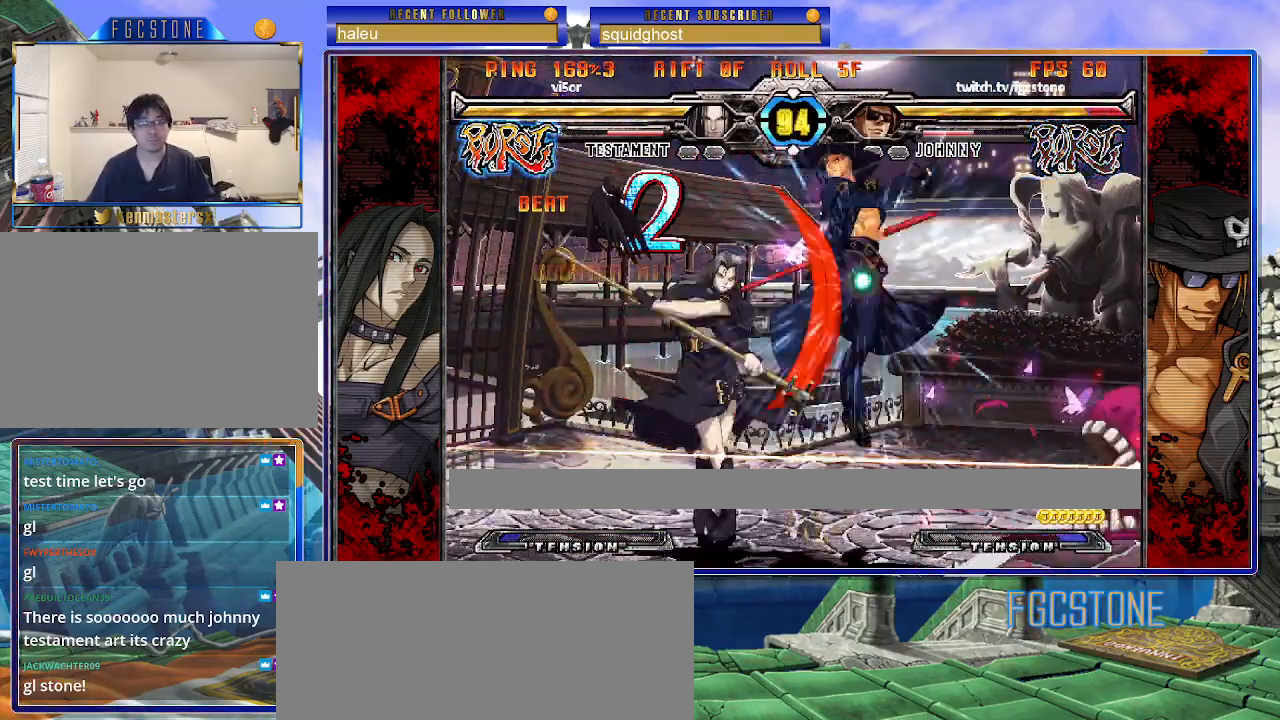
{"buttons": [], "left_stick": "right", "events": [[400, "left_stick", "right"]]}
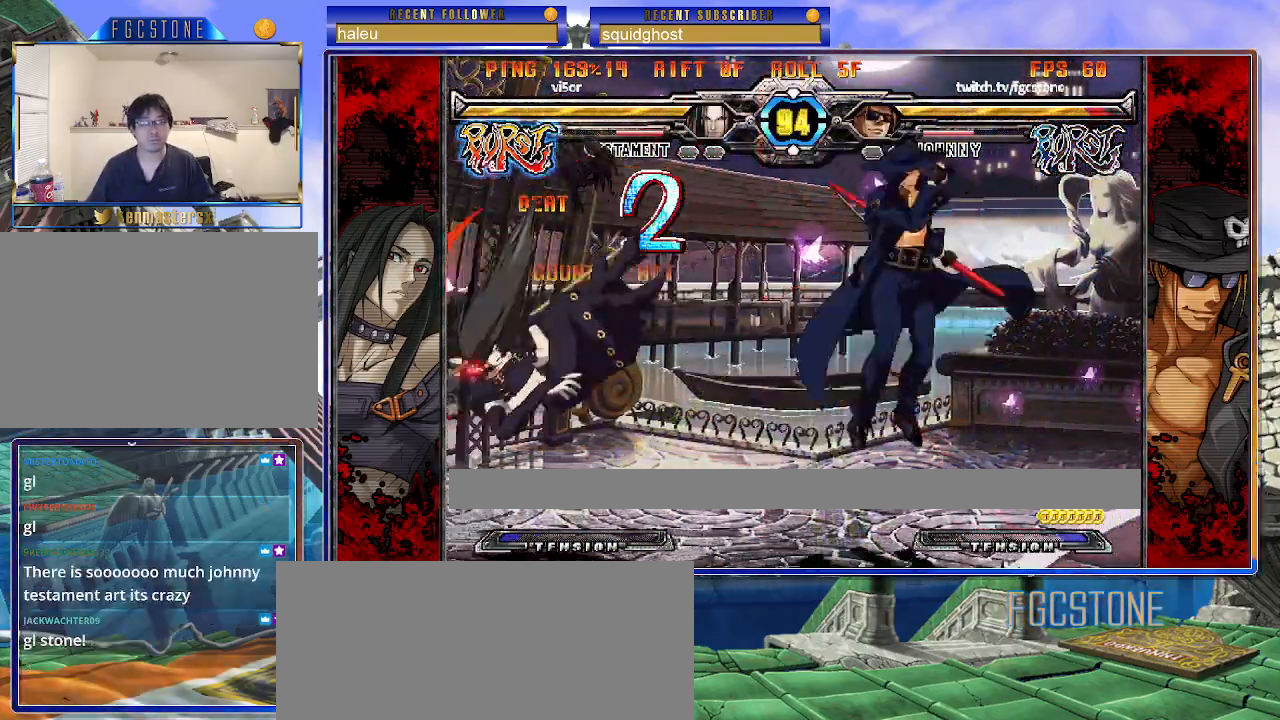
{"buttons": [], "left_stick": "center", "events": [[267, "P", "down"], [350, "P", "up"], [483, "left_stick", "center"]]}
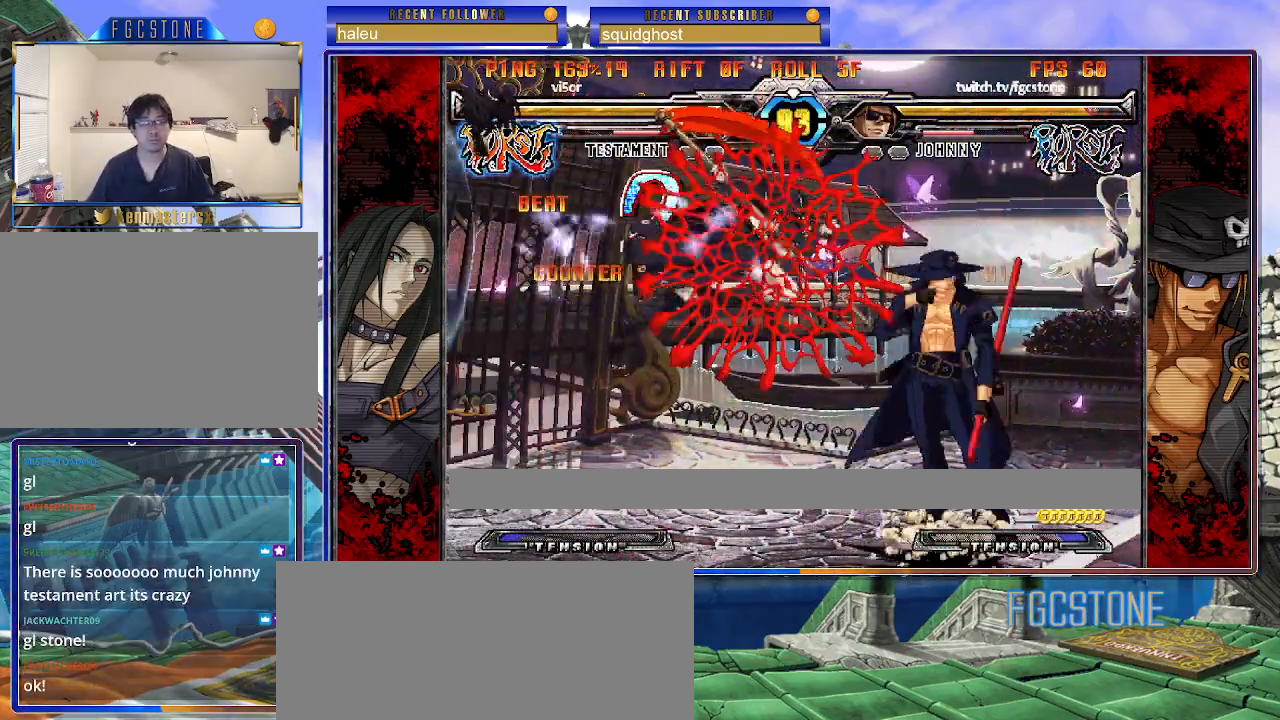
{"buttons": [], "left_stick": "right", "events": [[17, "left_stick", "up-left"], [150, "left_stick", "right"], [217, "K", "down"], [283, "K", "up"]]}
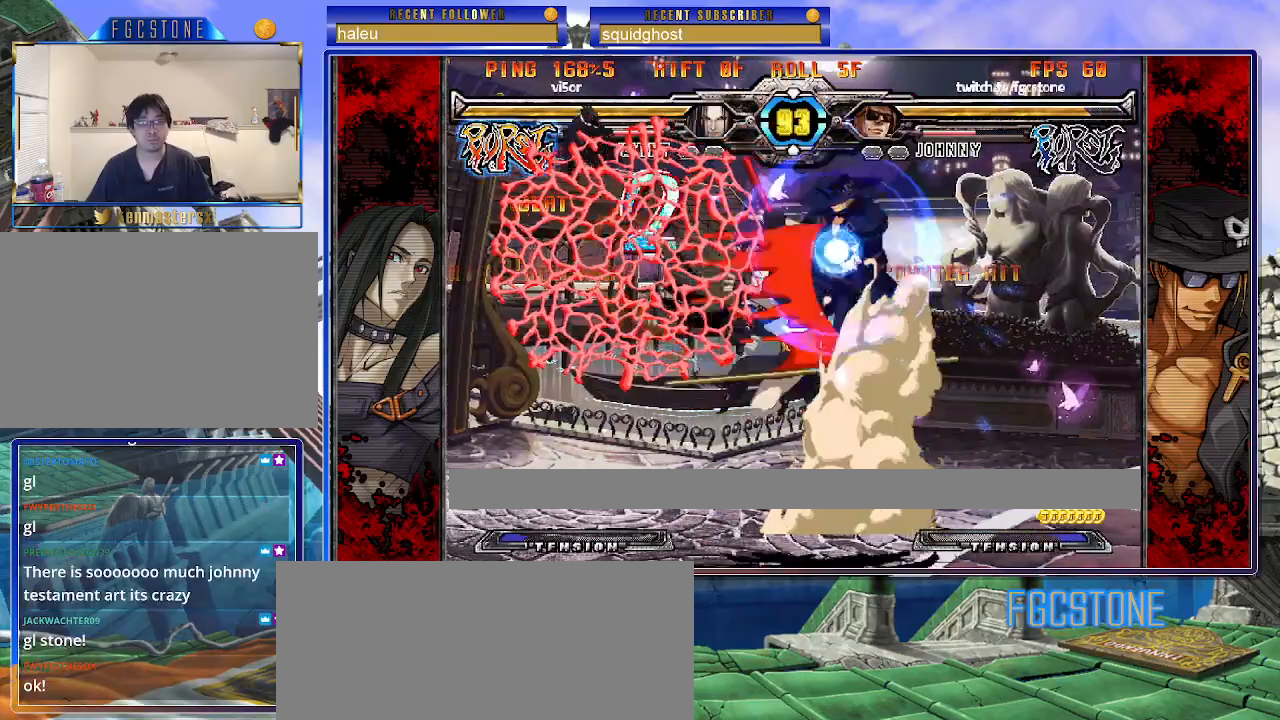
{"buttons": ["HS"], "left_stick": "down-right", "events": [[383, "HS", "down"], [500, "left_stick", "down-right"]]}
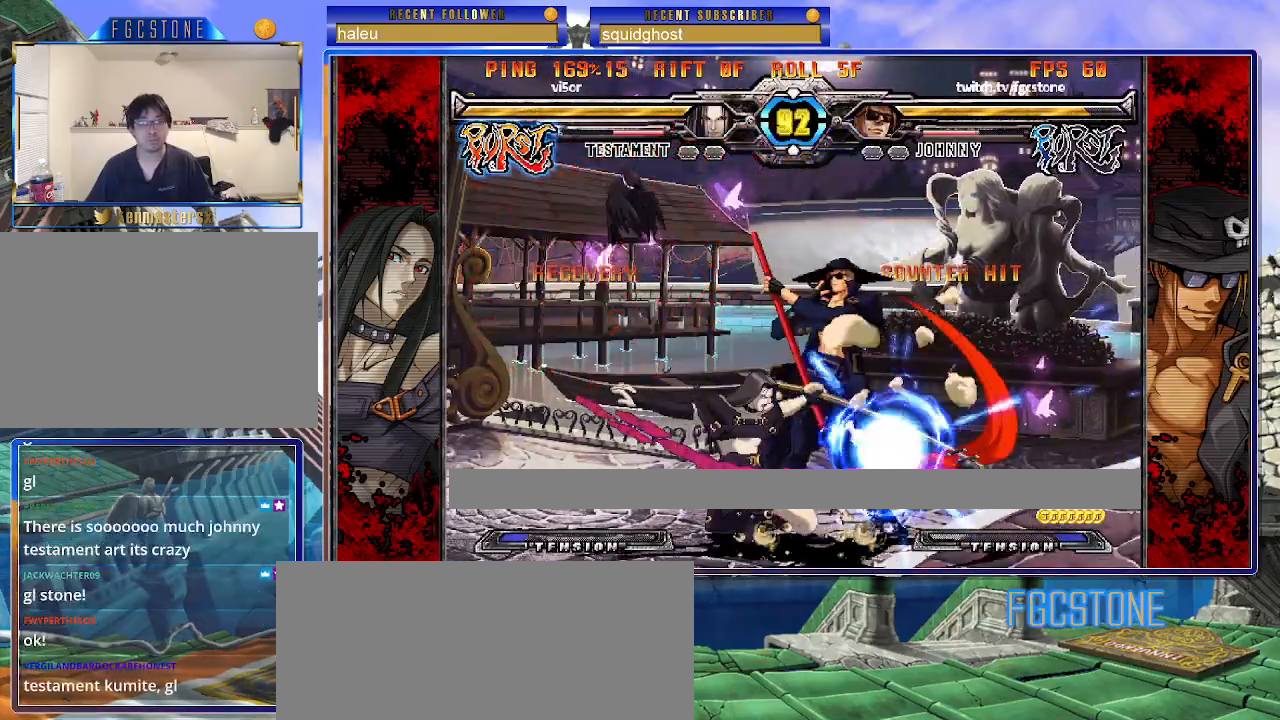
{"buttons": [], "left_stick": "down-right", "events": [[17, "HS", "up"], [300, "HS", "down"], [433, "HS", "up"]]}
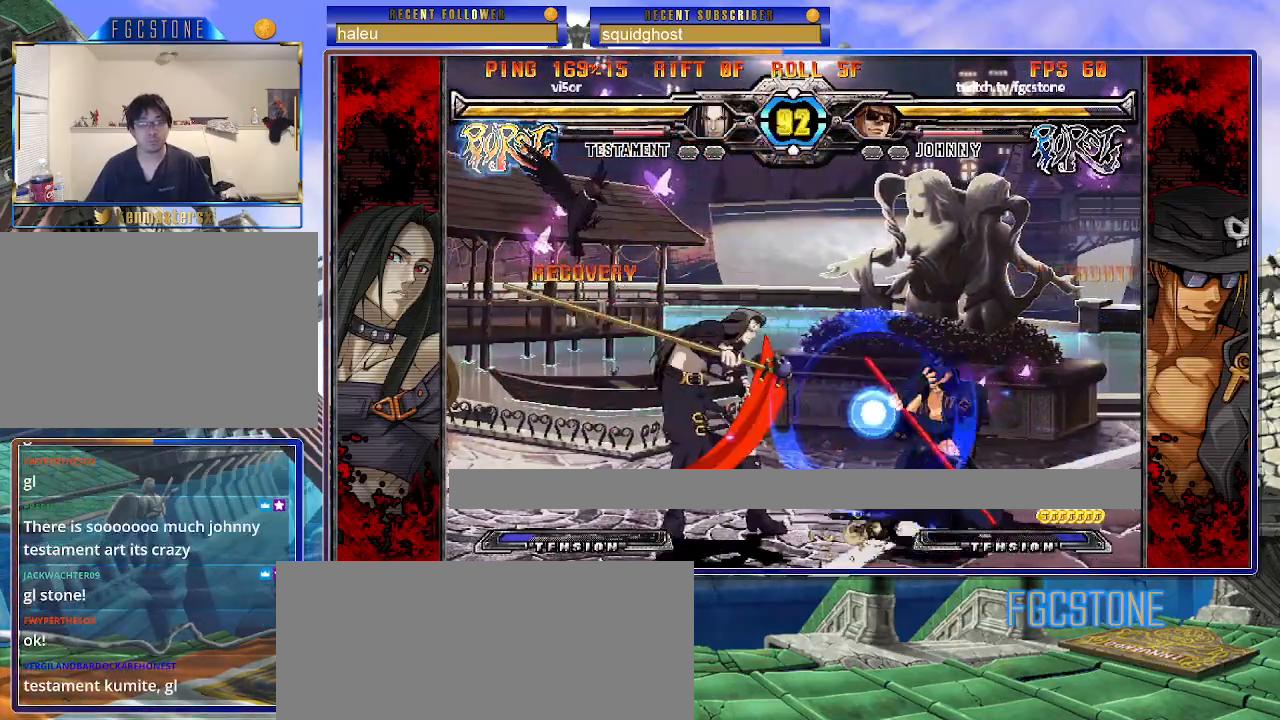
{"buttons": [], "left_stick": "center", "events": [[200, "left_stick", "down-left"], [333, "HS", "down"], [333, "left_stick", "left"], [383, "HS", "up"], [417, "left_stick", "center"]]}